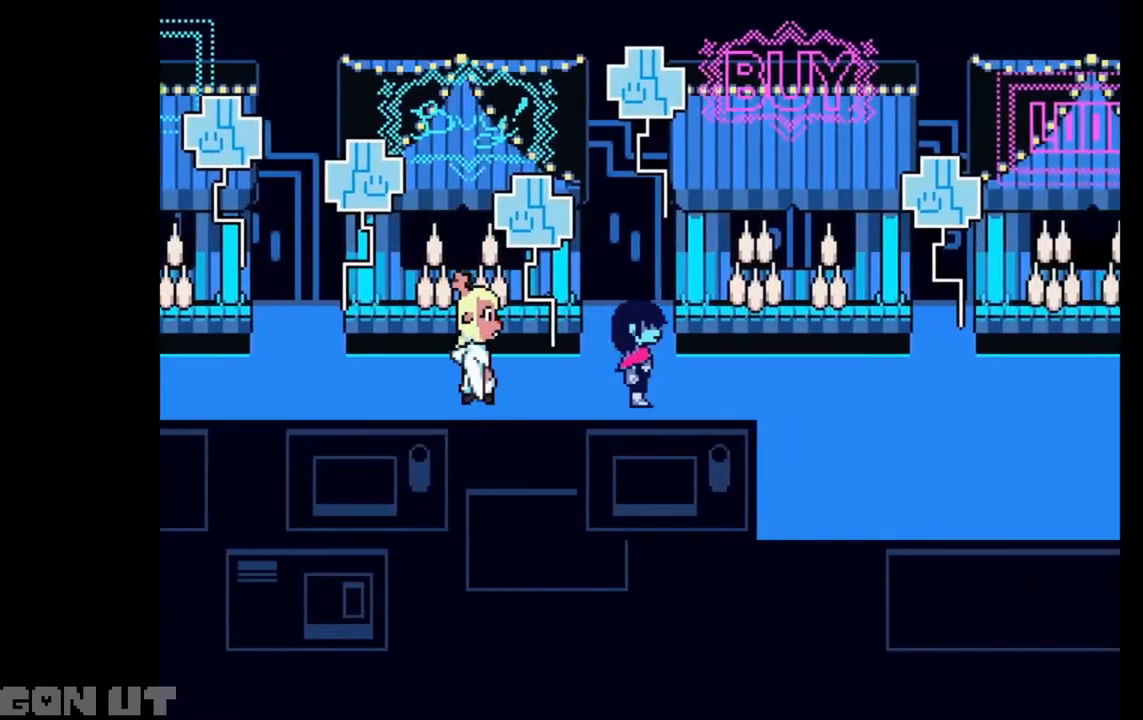
Gameplay with keyboard; each line is a JSON object with the keys held at the frame after it. "events" lists presses ("down") and releases ("up") of "c", "down", "left", "right", "up", "x" and "z" between this image and that frame as [ms after this image, input, new state], when the widget could be followed in between. No other keys are recorded. Mouse input is not recorded.
{"keys": ["c", "right"], "events": []}
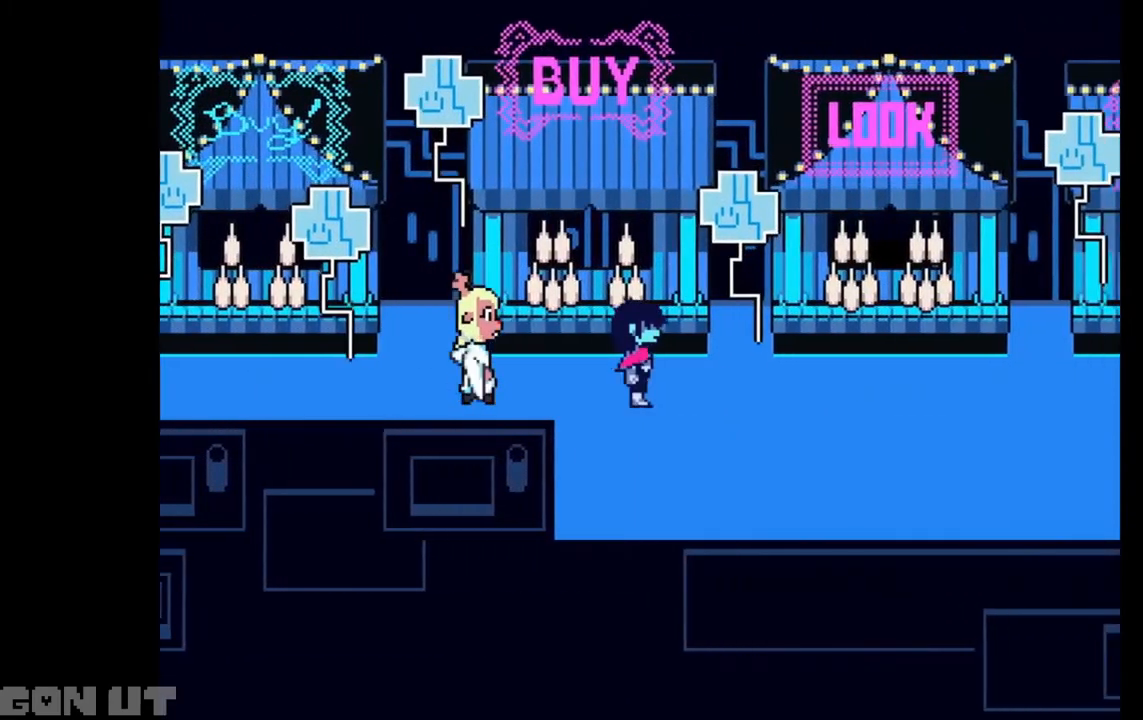
{"keys": ["c", "right"], "events": []}
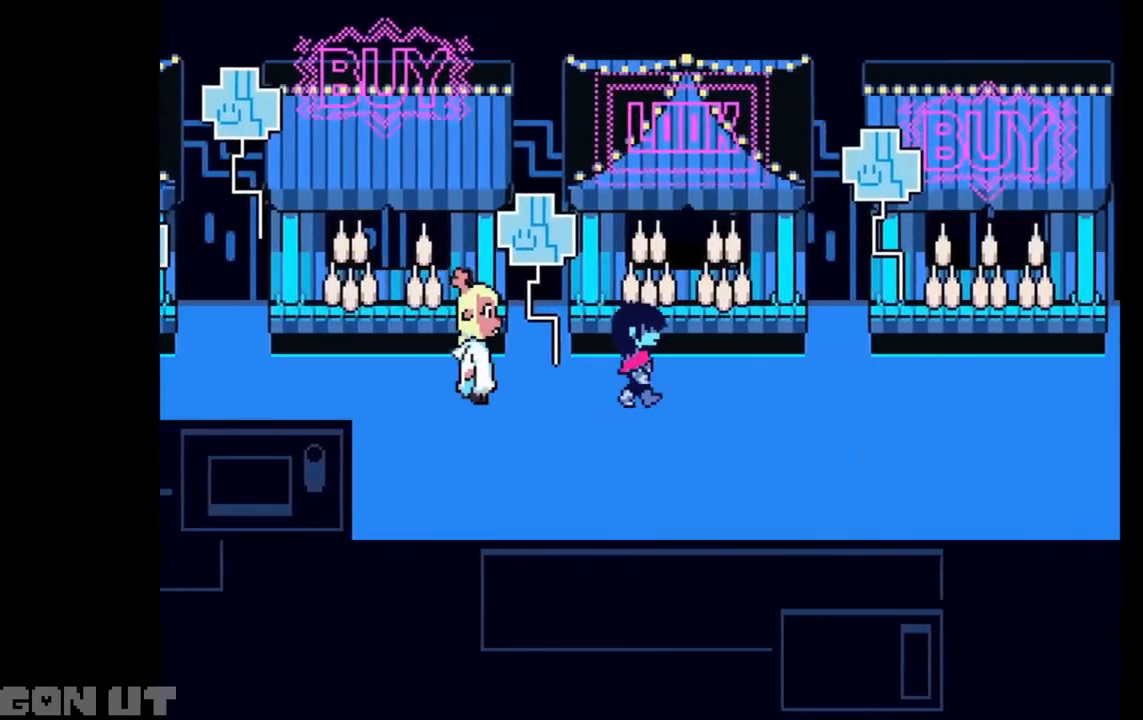
{"keys": ["c", "right"], "events": []}
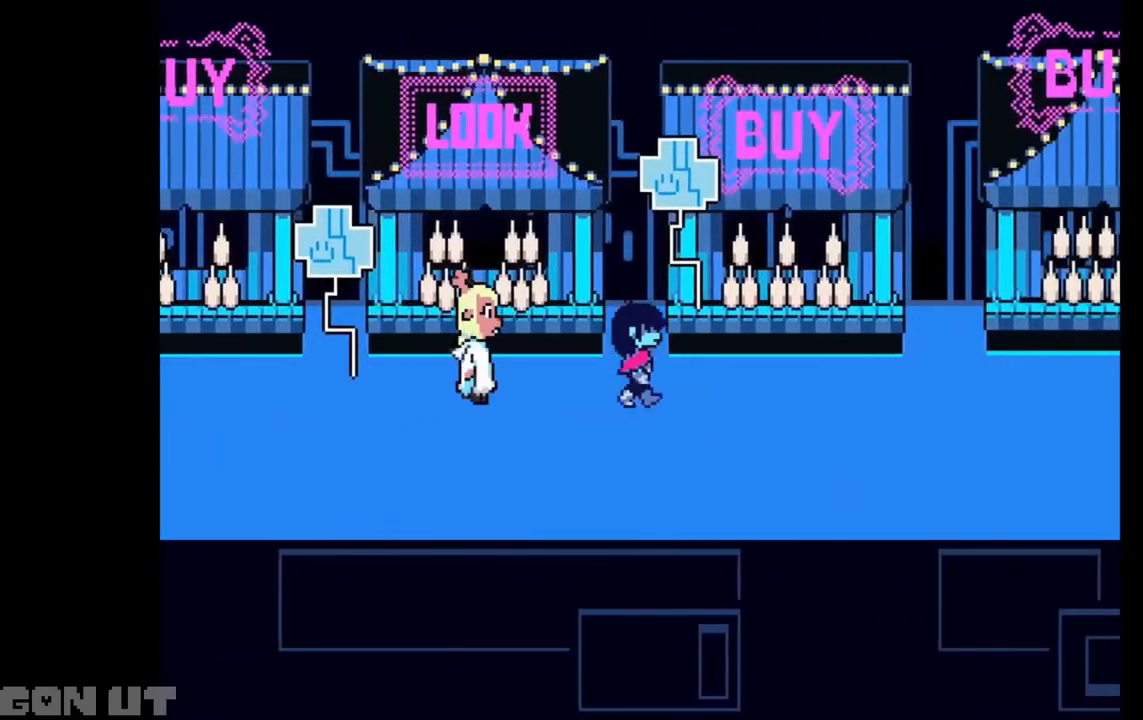
{"keys": ["c", "right"], "events": []}
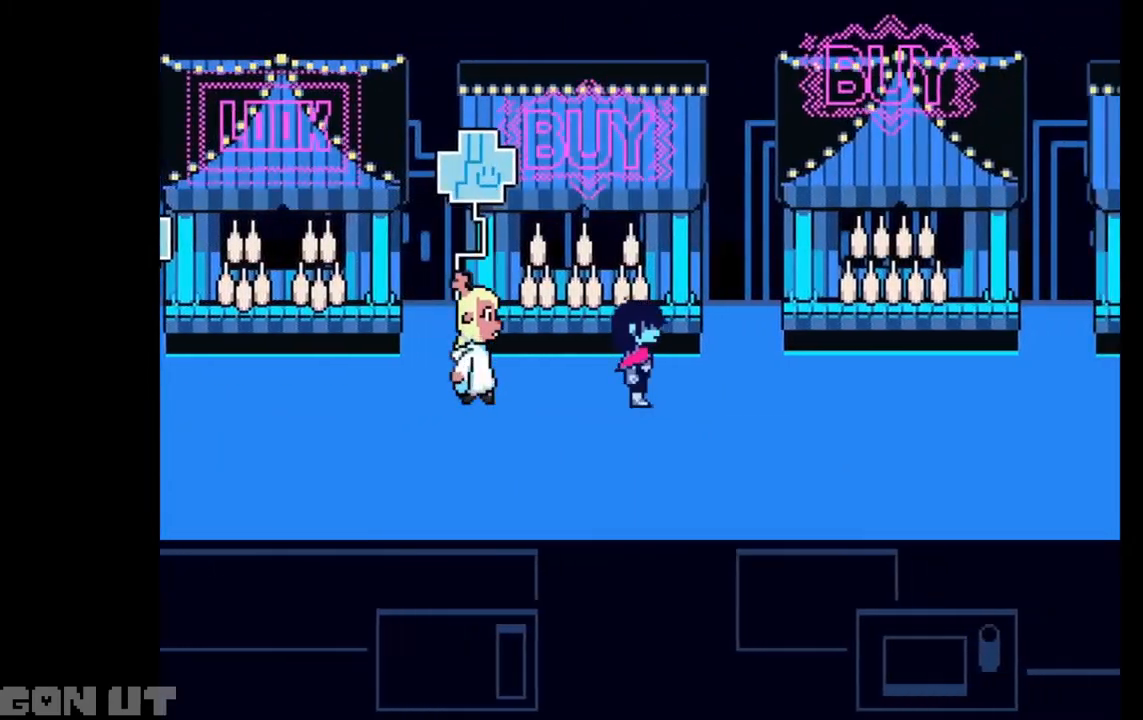
{"keys": ["c", "right"], "events": []}
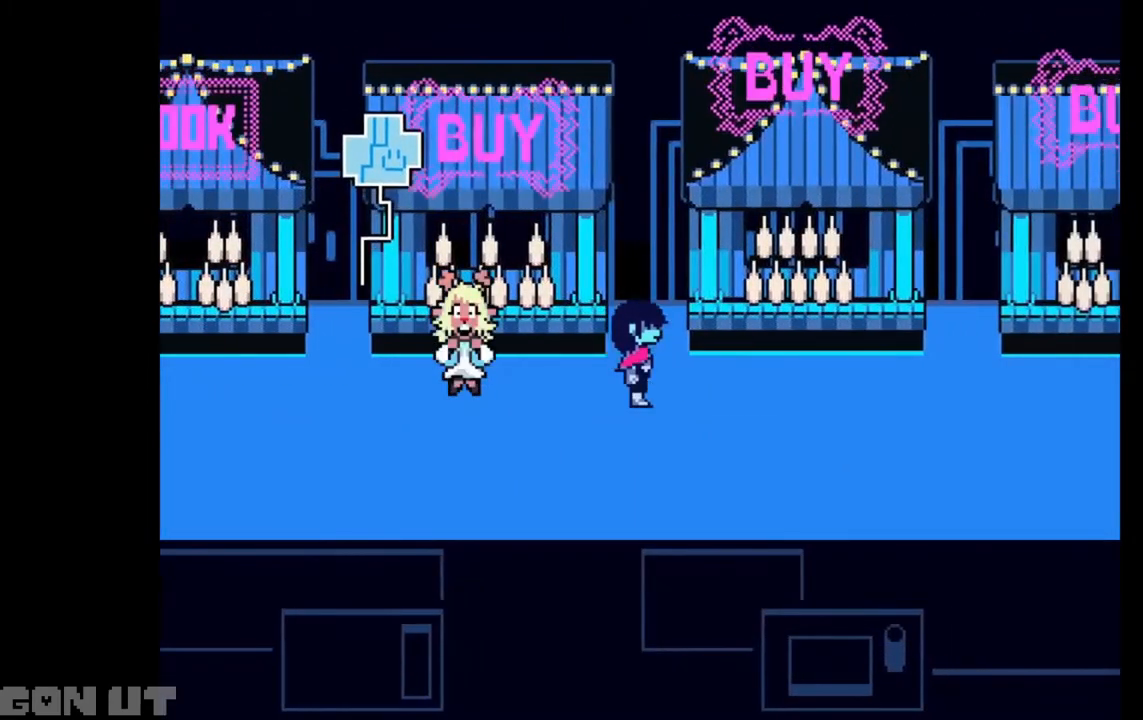
{"keys": ["c"], "events": [[283, "right", "up"]]}
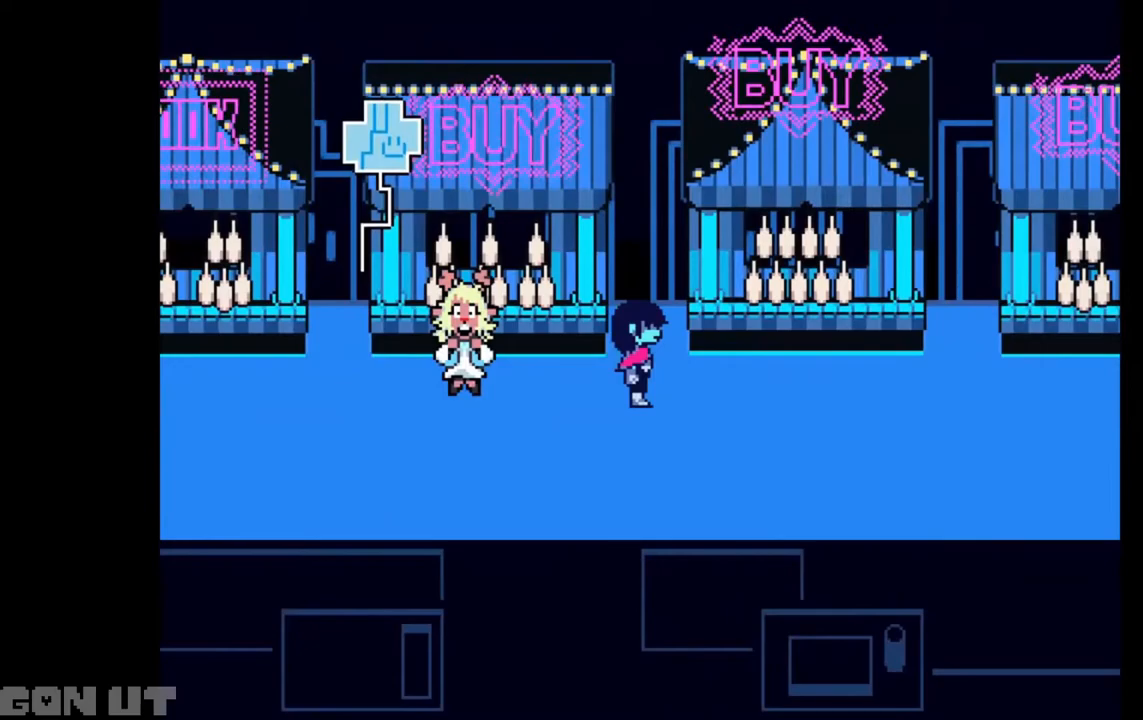
{"keys": ["c"], "events": []}
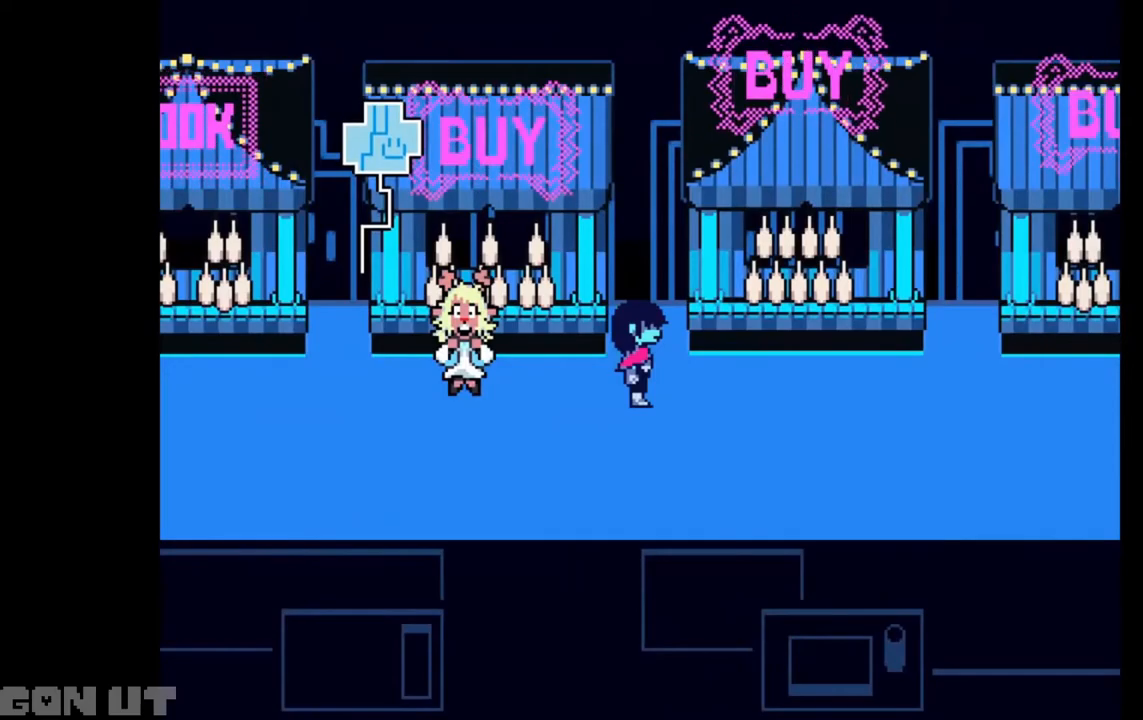
{"keys": ["c"], "events": []}
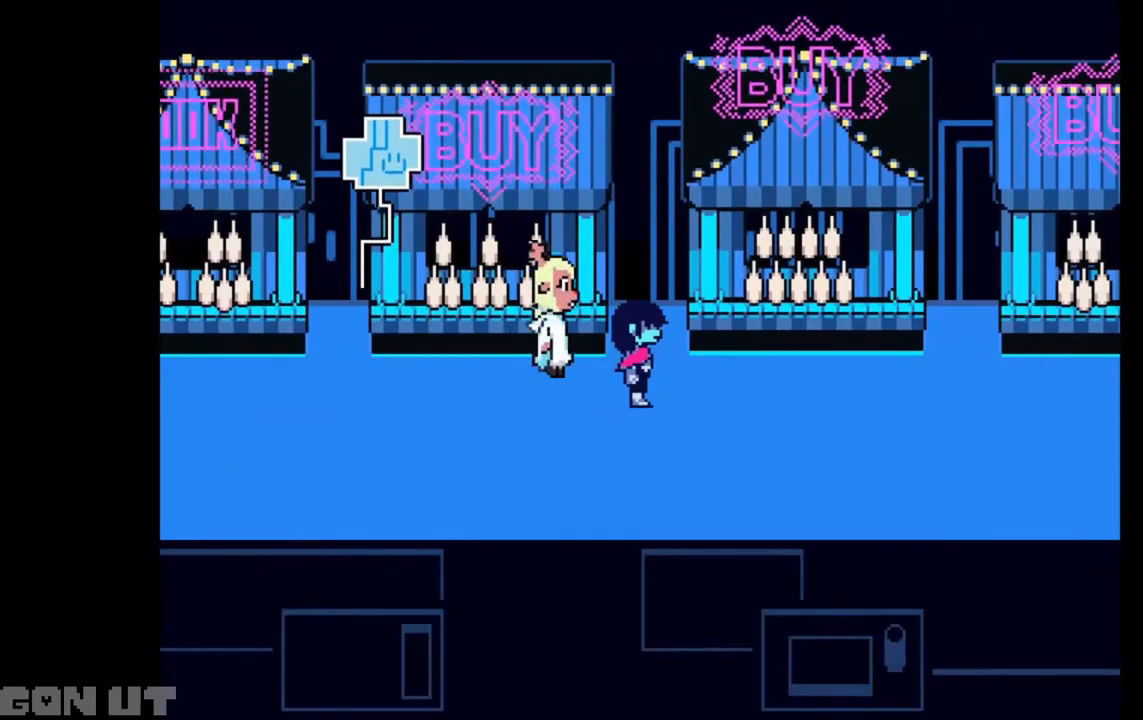
{"keys": ["c"], "events": []}
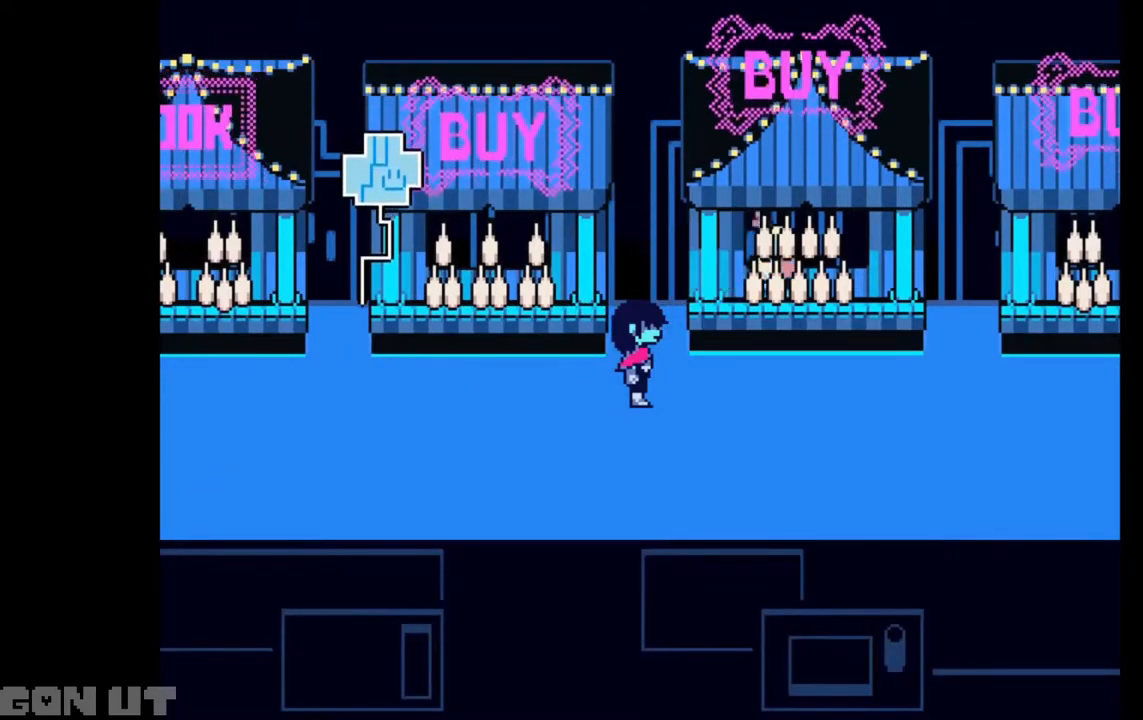
{"keys": ["c"], "events": []}
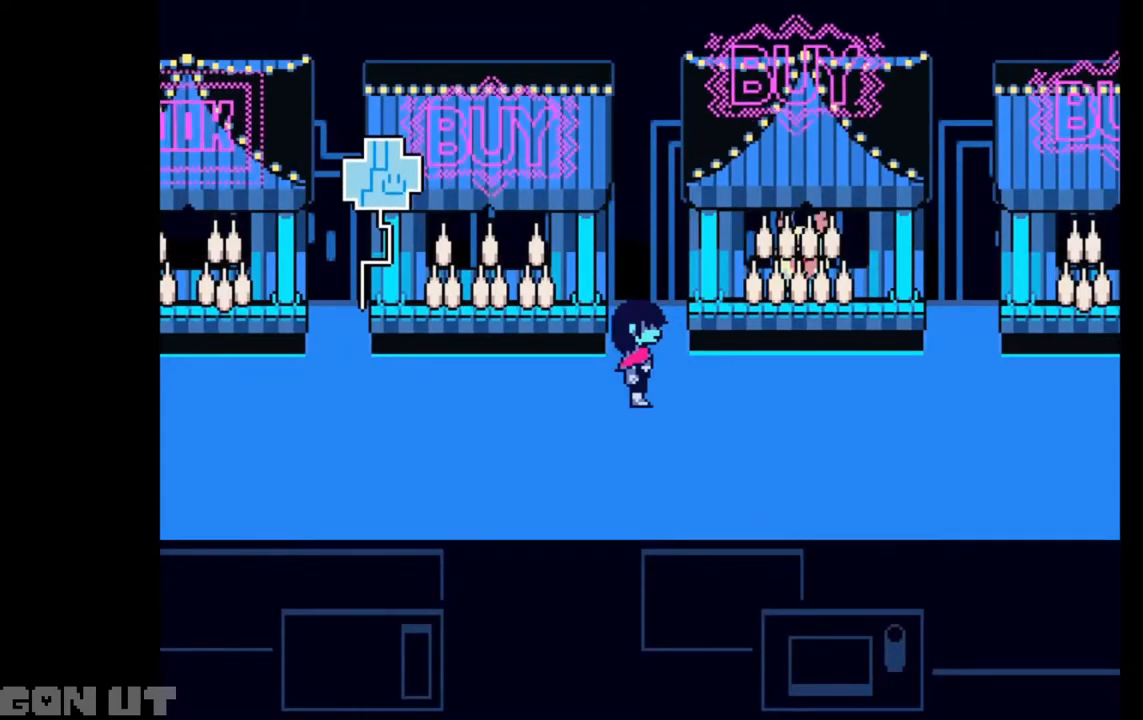
{"keys": ["c"], "events": []}
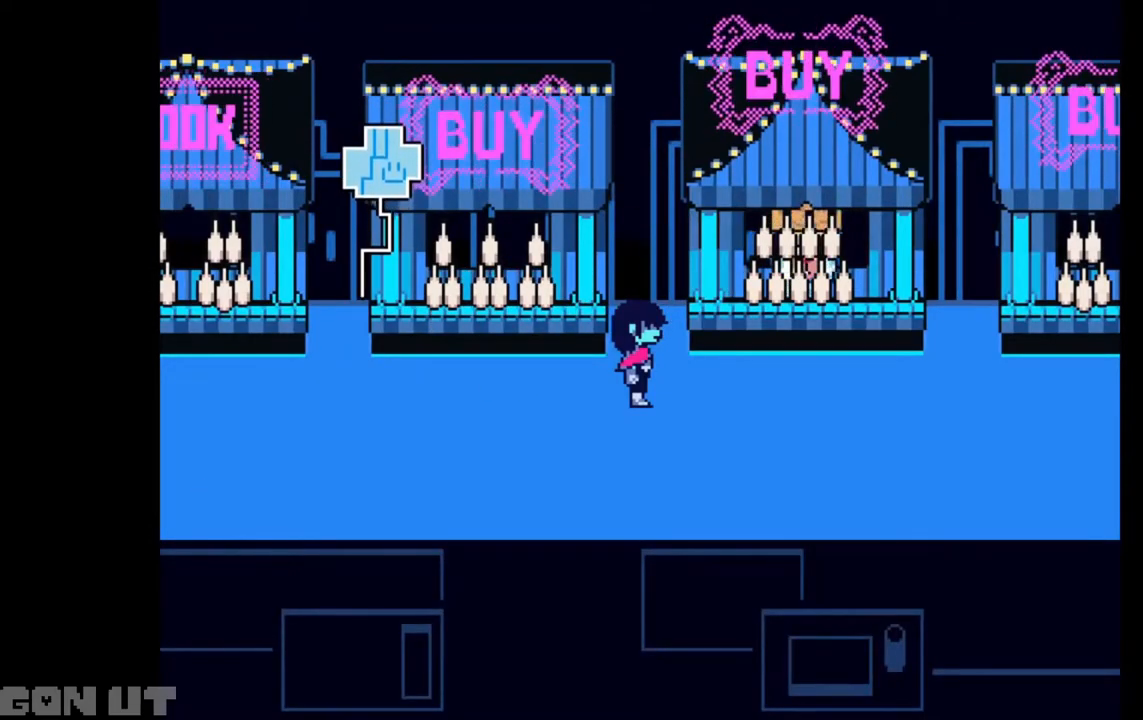
{"keys": ["c"], "events": []}
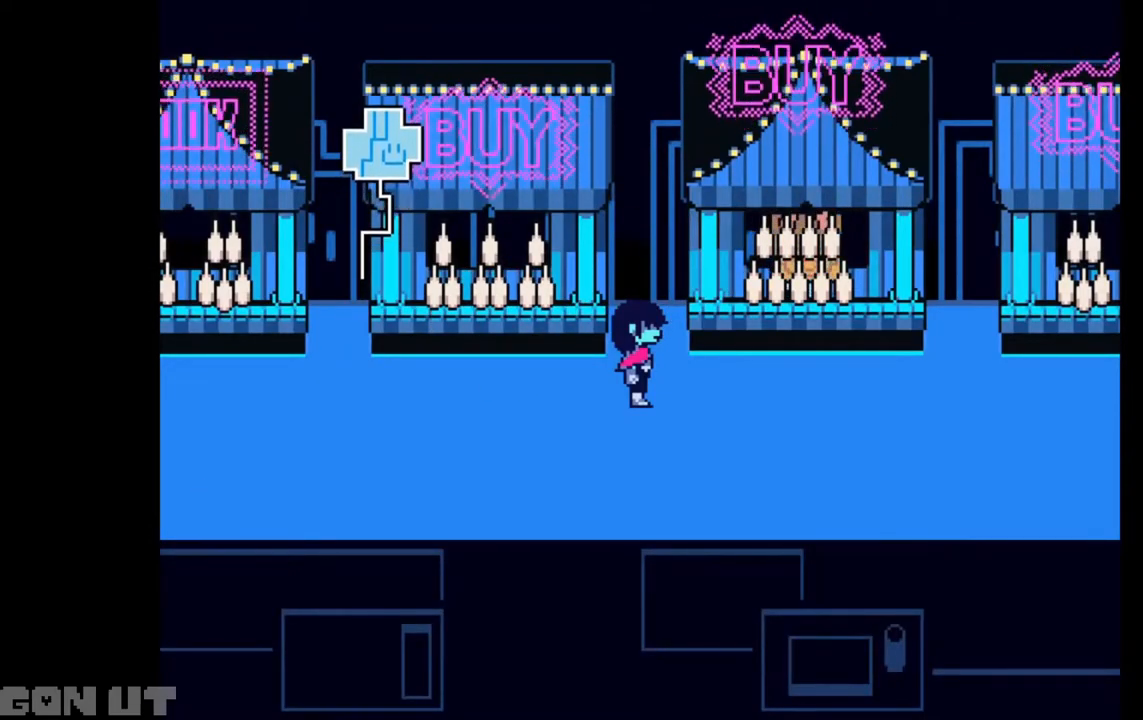
{"keys": ["c"], "events": []}
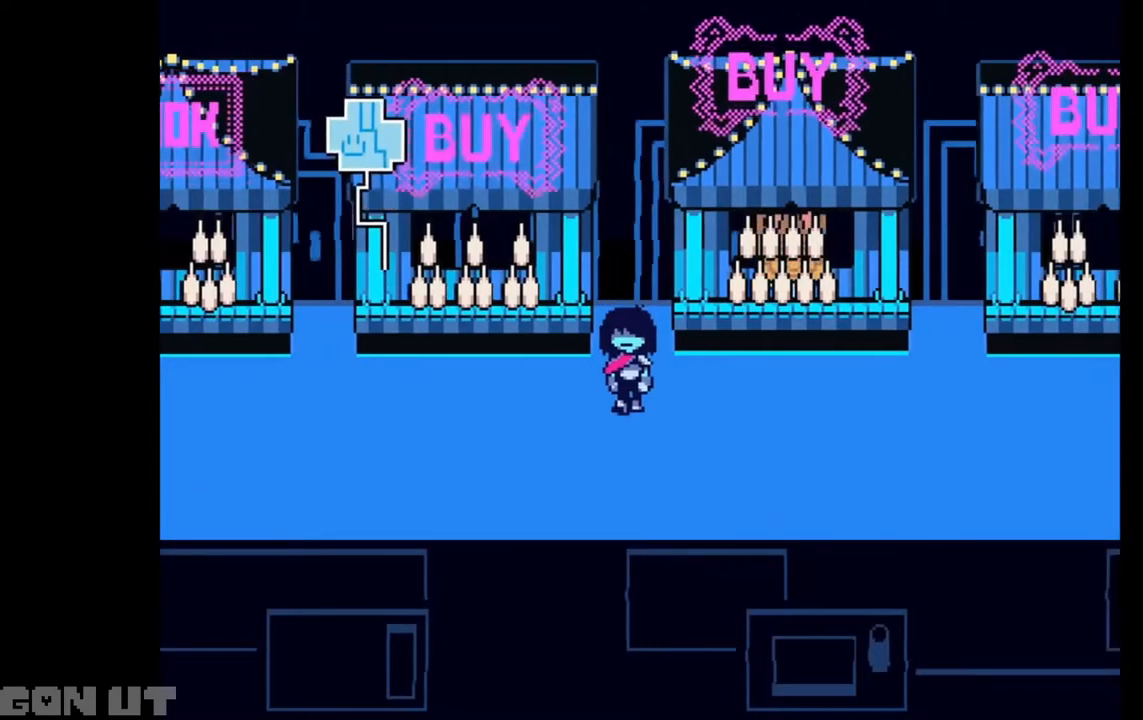
{"keys": ["c"], "events": []}
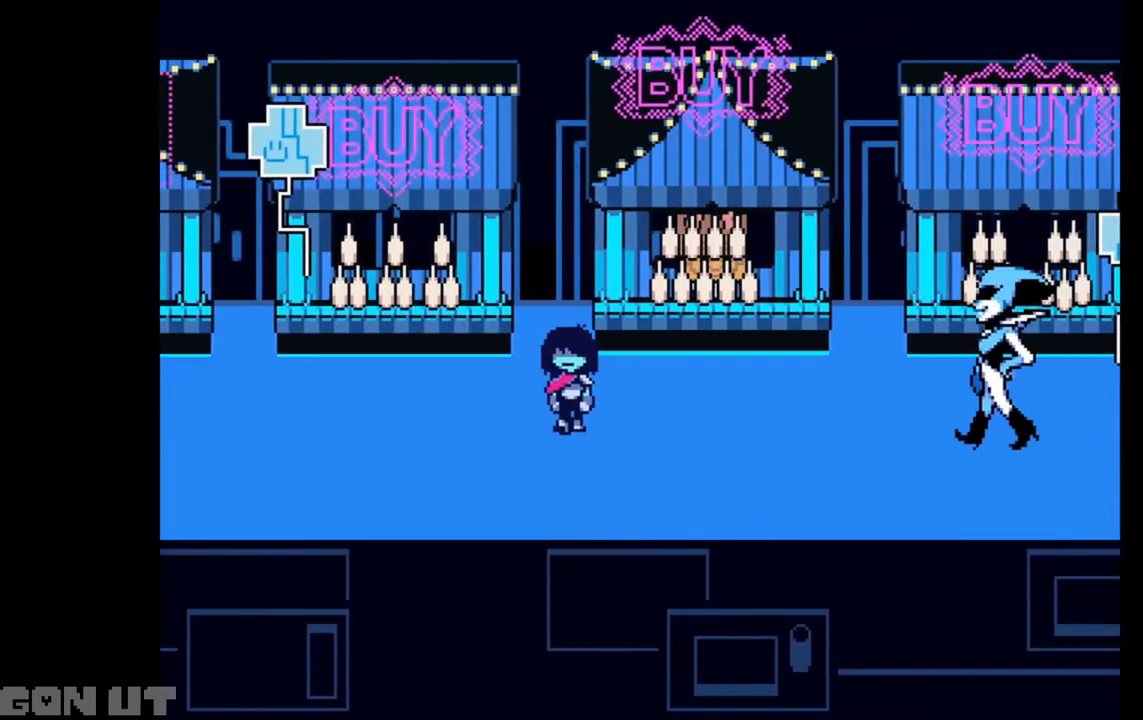
{"keys": ["c"], "events": []}
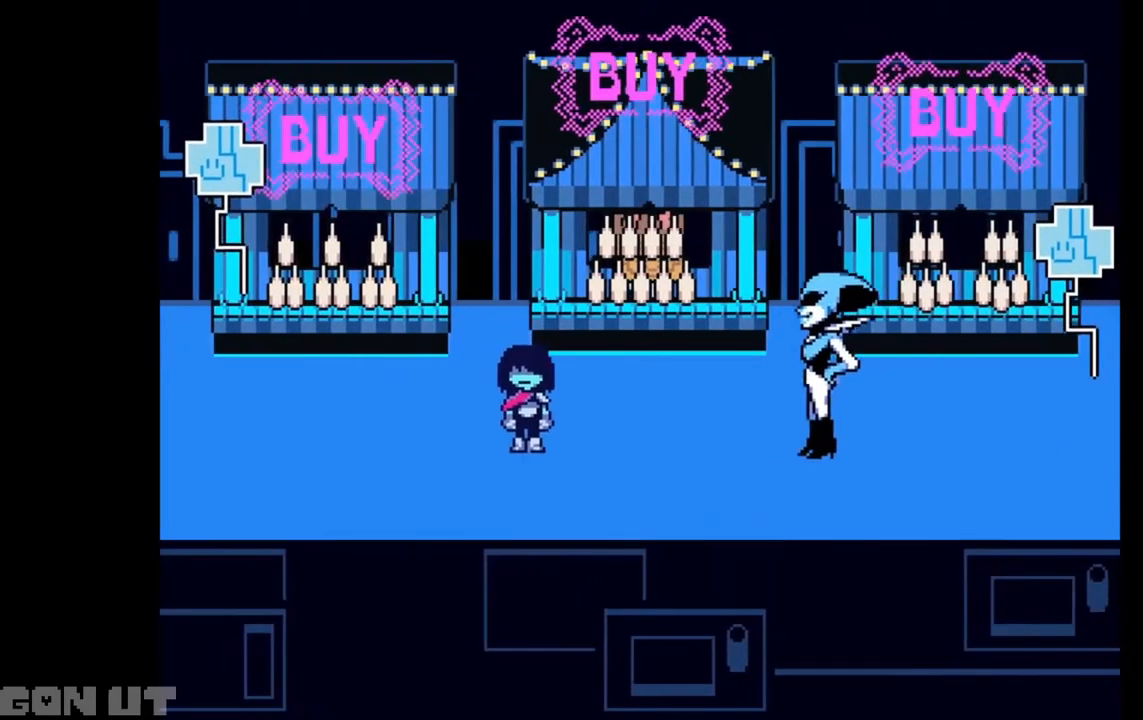
{"keys": ["c"], "events": []}
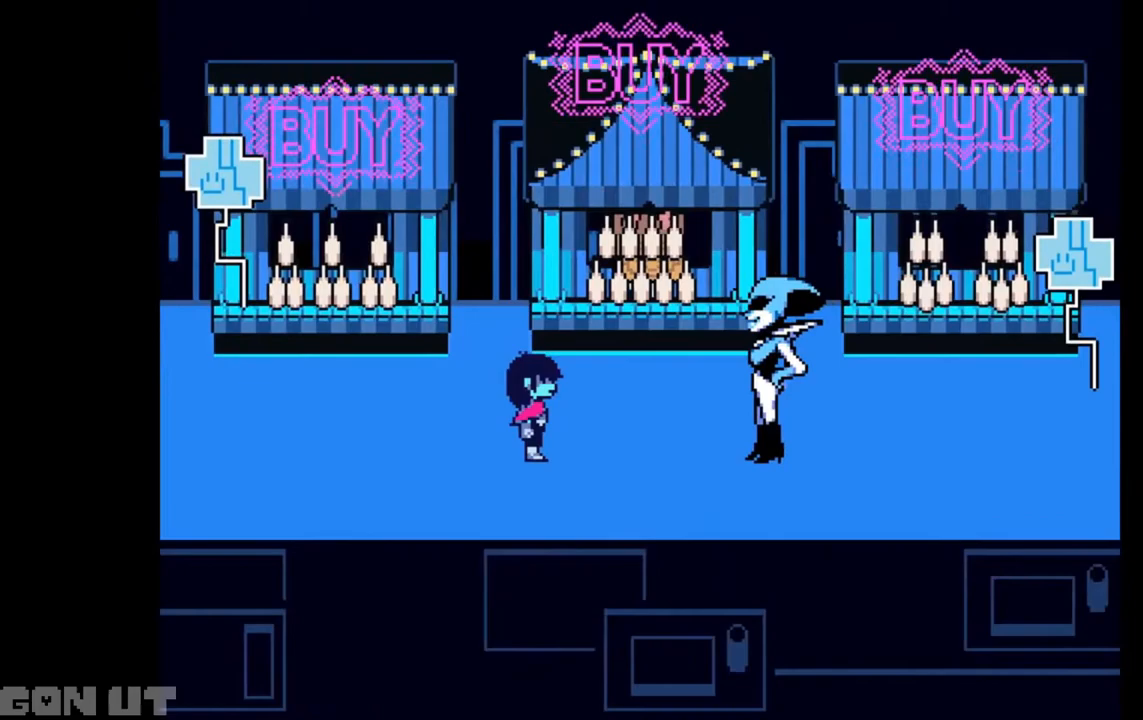
{"keys": ["c"], "events": []}
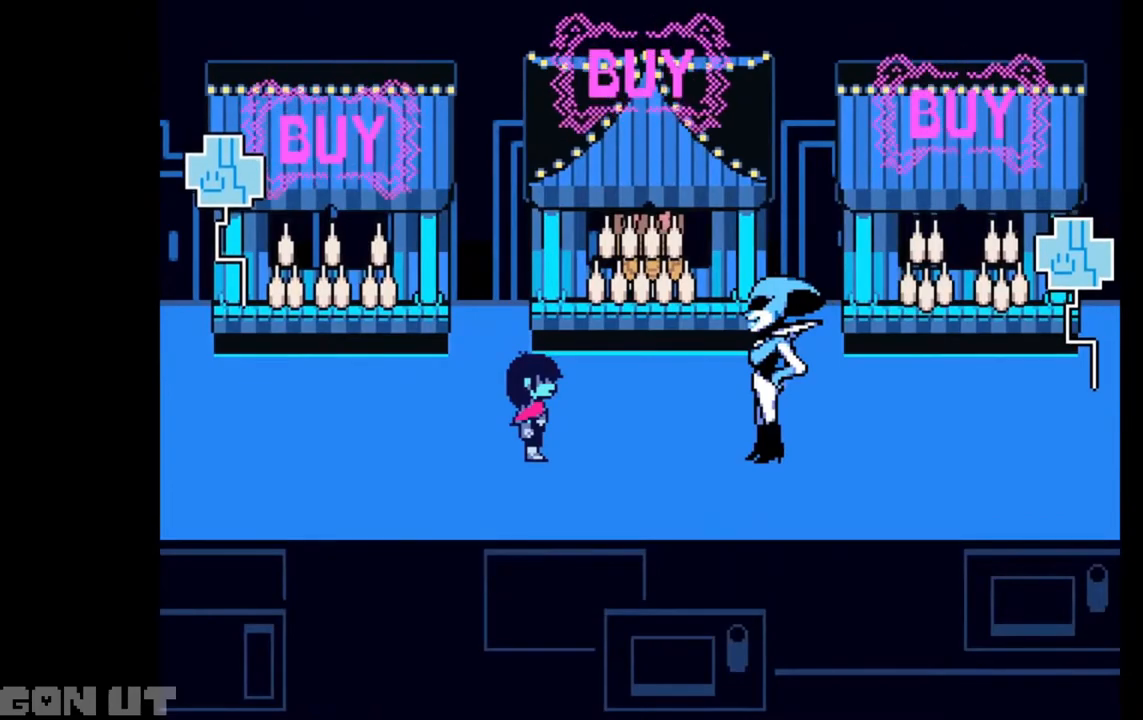
{"keys": ["c"], "events": []}
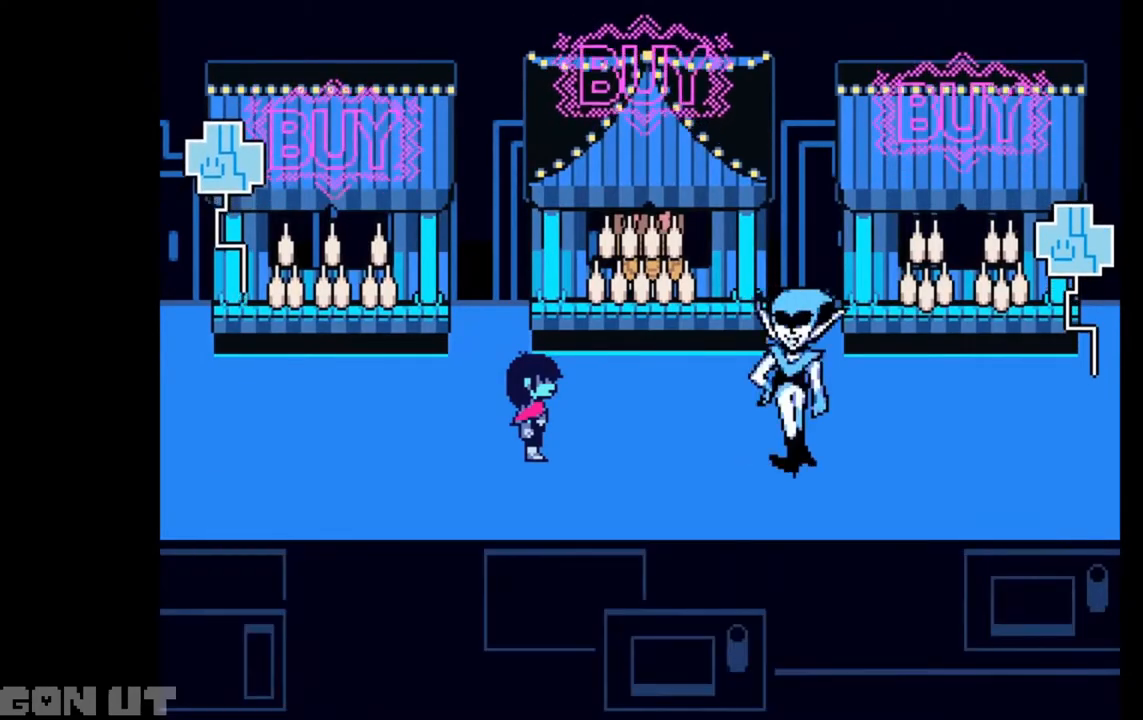
{"keys": ["c"], "events": []}
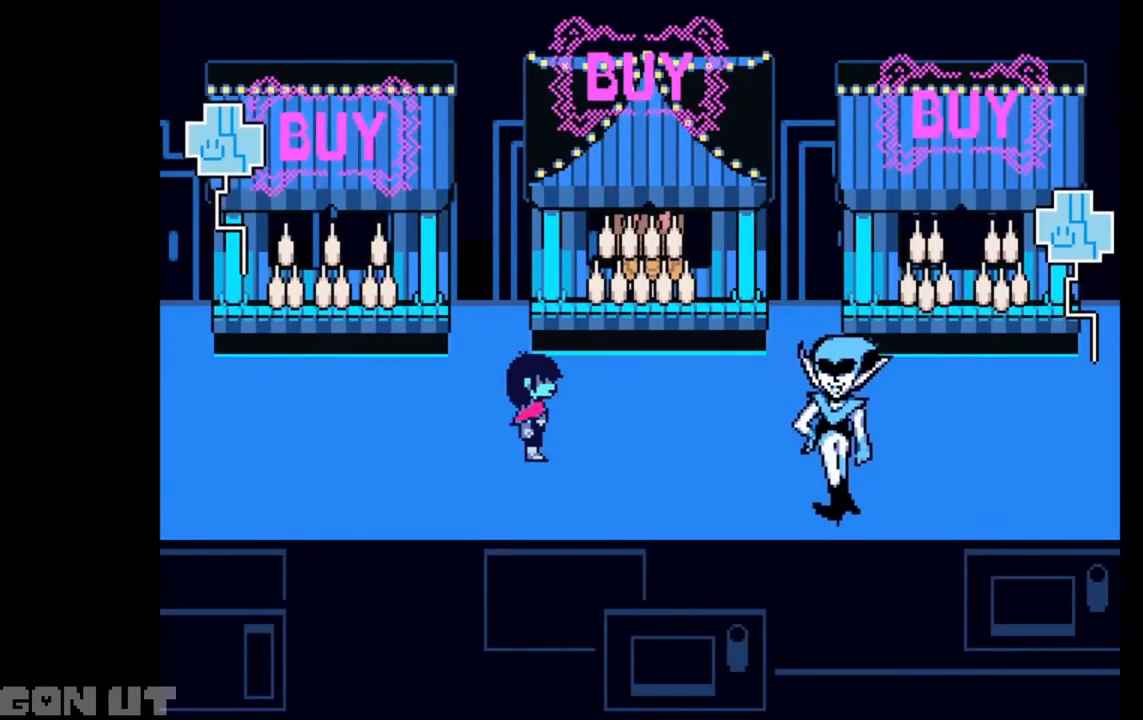
{"keys": ["c"], "events": []}
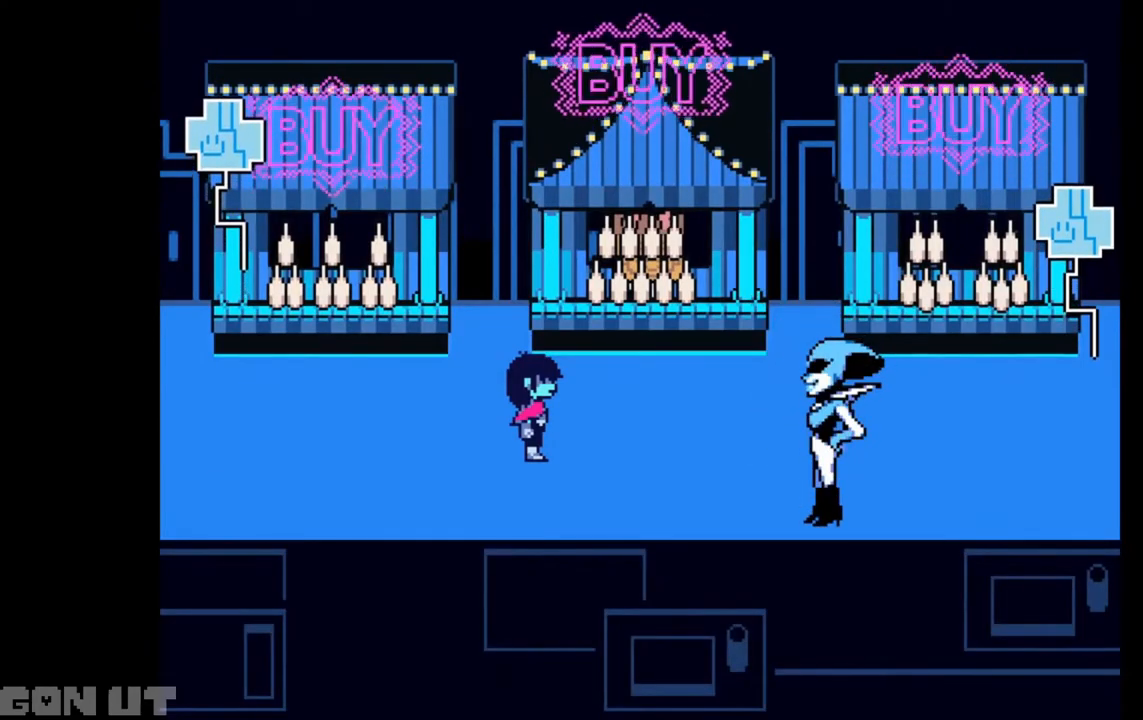
{"keys": ["c"], "events": []}
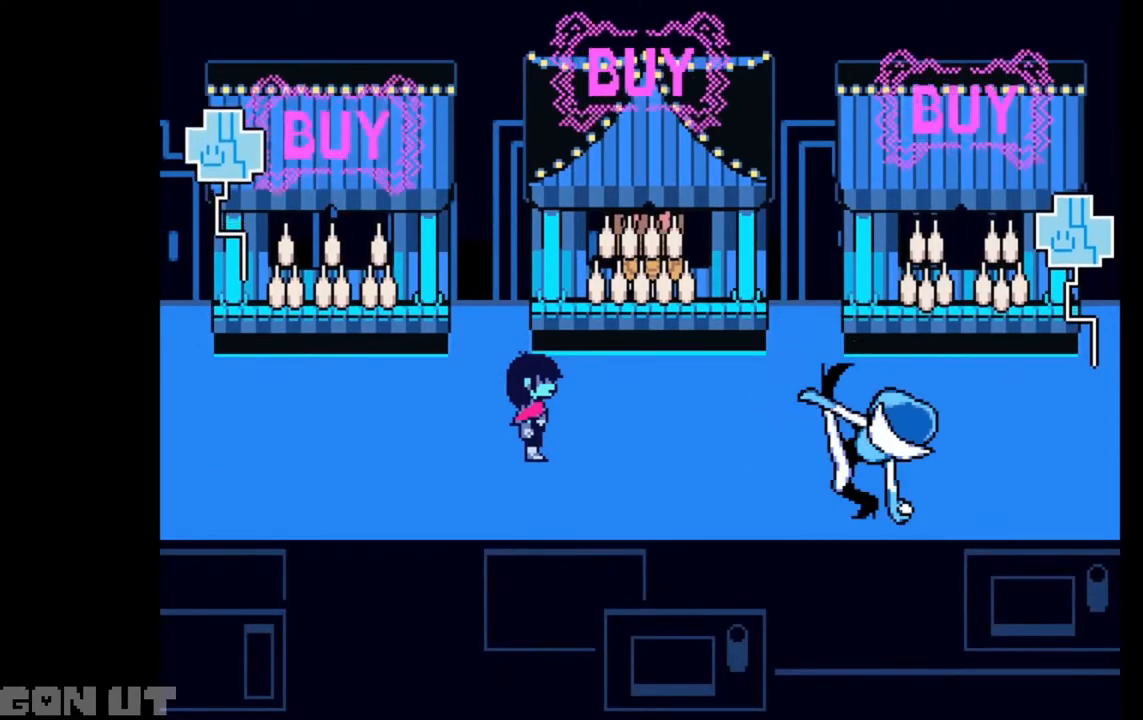
{"keys": ["c"], "events": []}
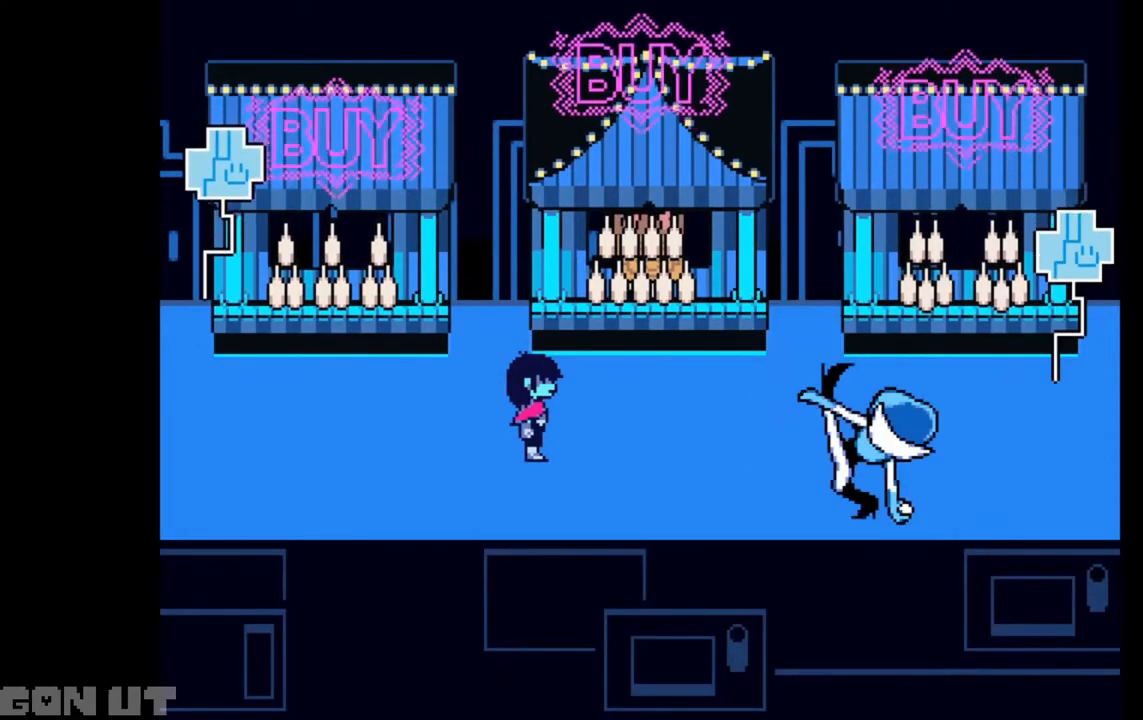
{"keys": ["c"], "events": []}
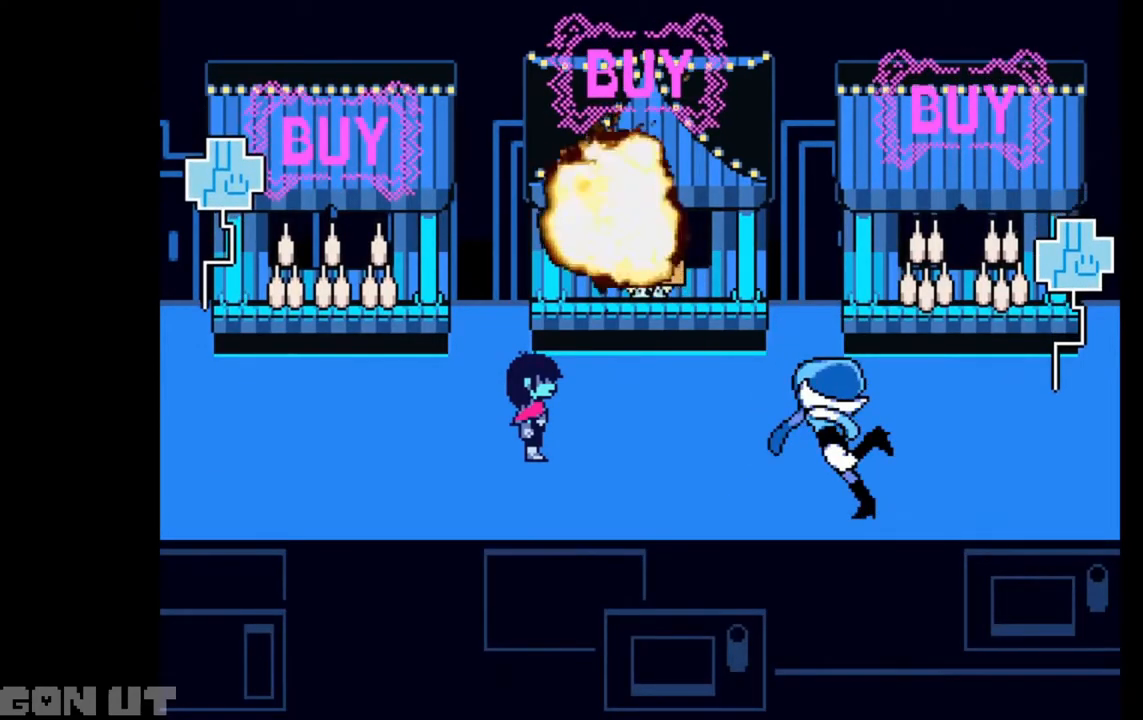
{"keys": ["c"], "events": []}
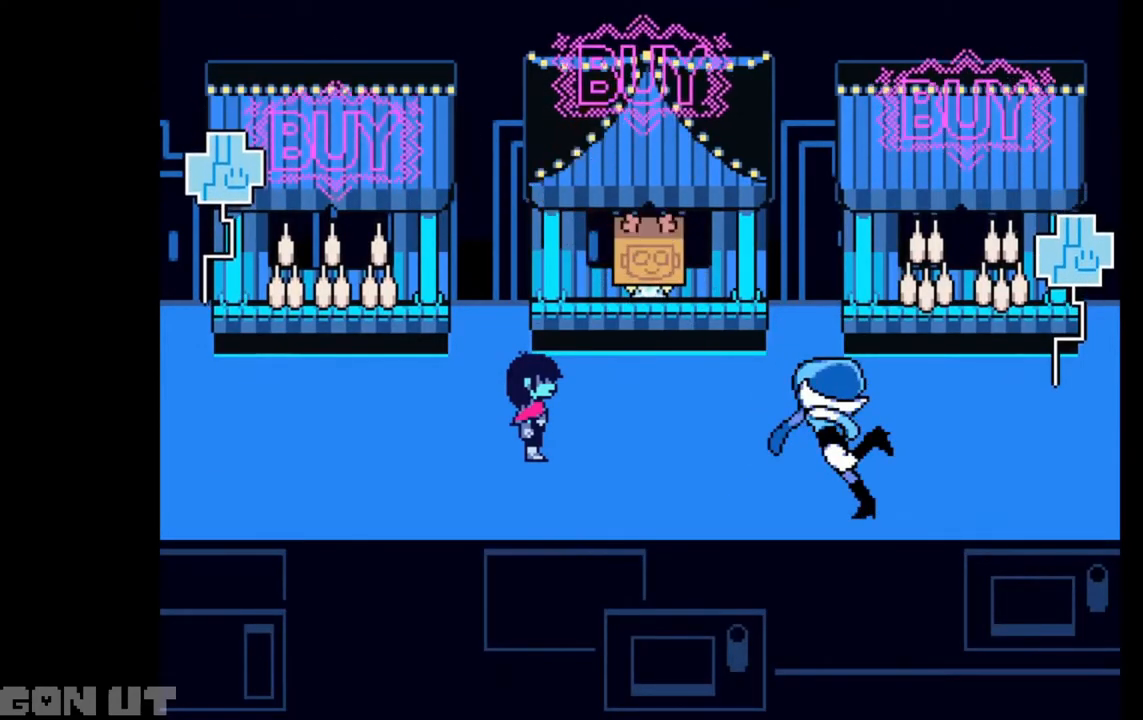
{"keys": ["c"], "events": []}
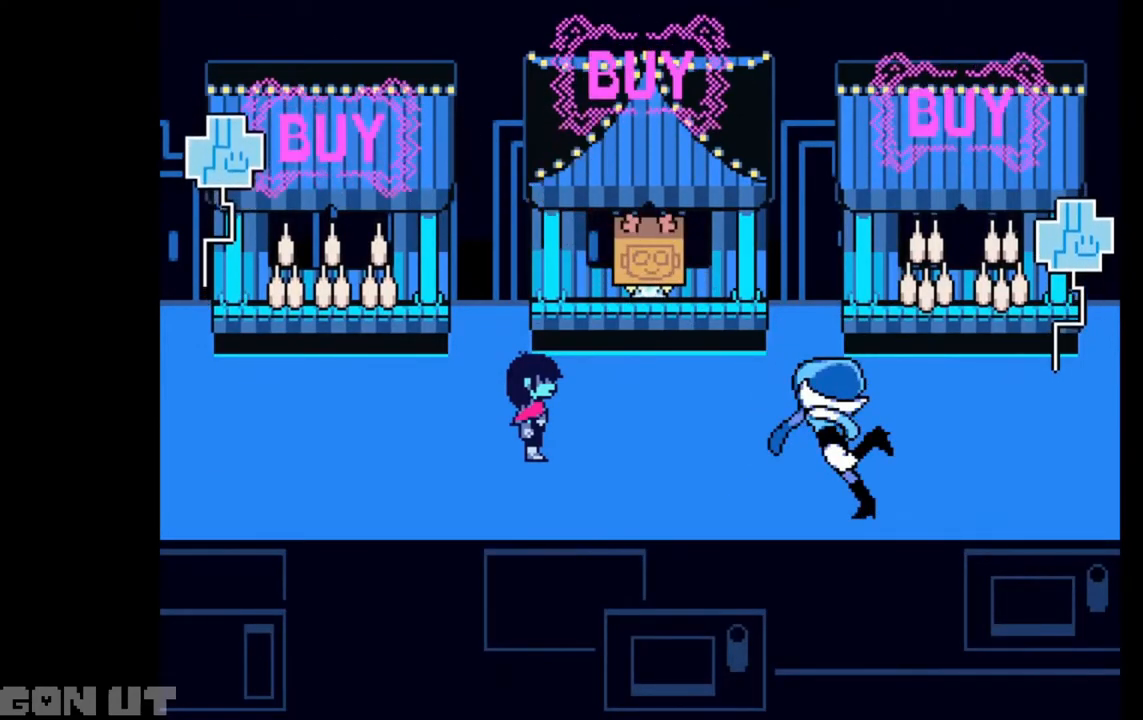
{"keys": ["c"], "events": []}
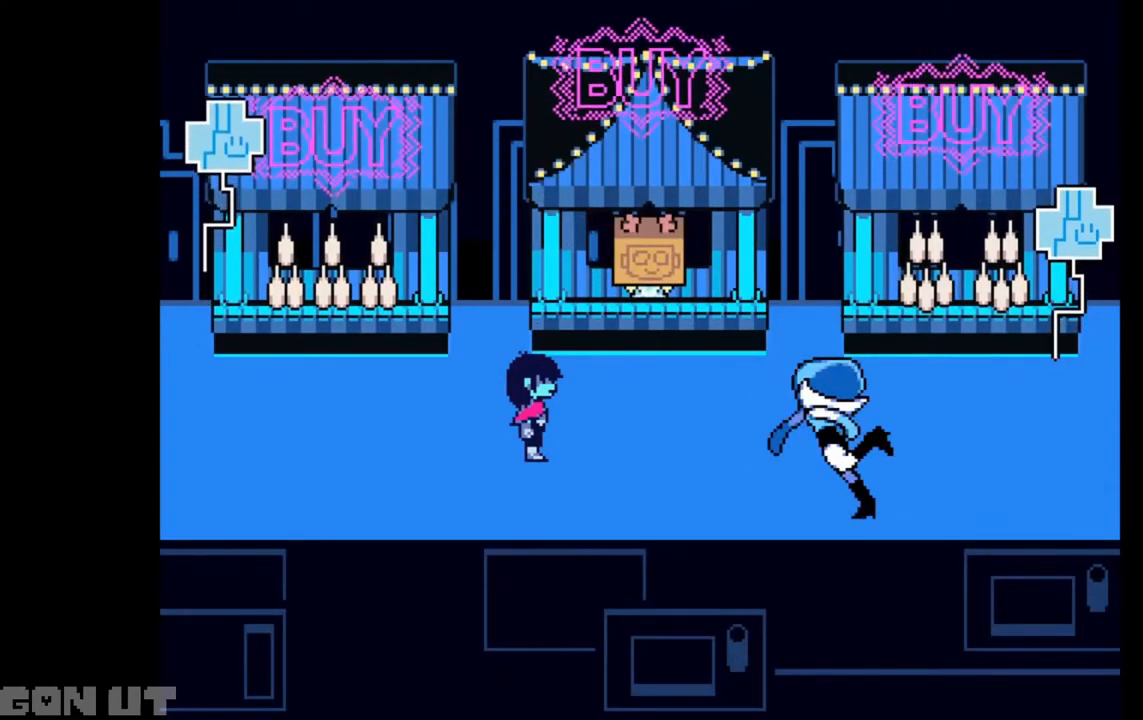
{"keys": ["c"], "events": []}
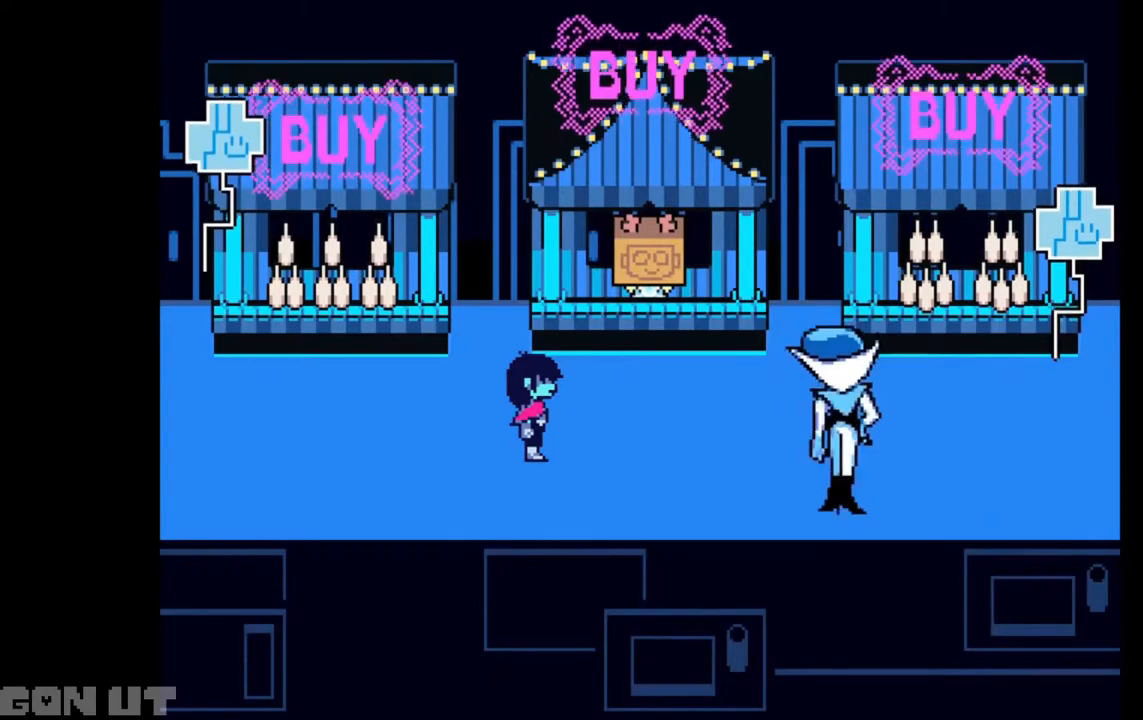
{"keys": ["c"], "events": []}
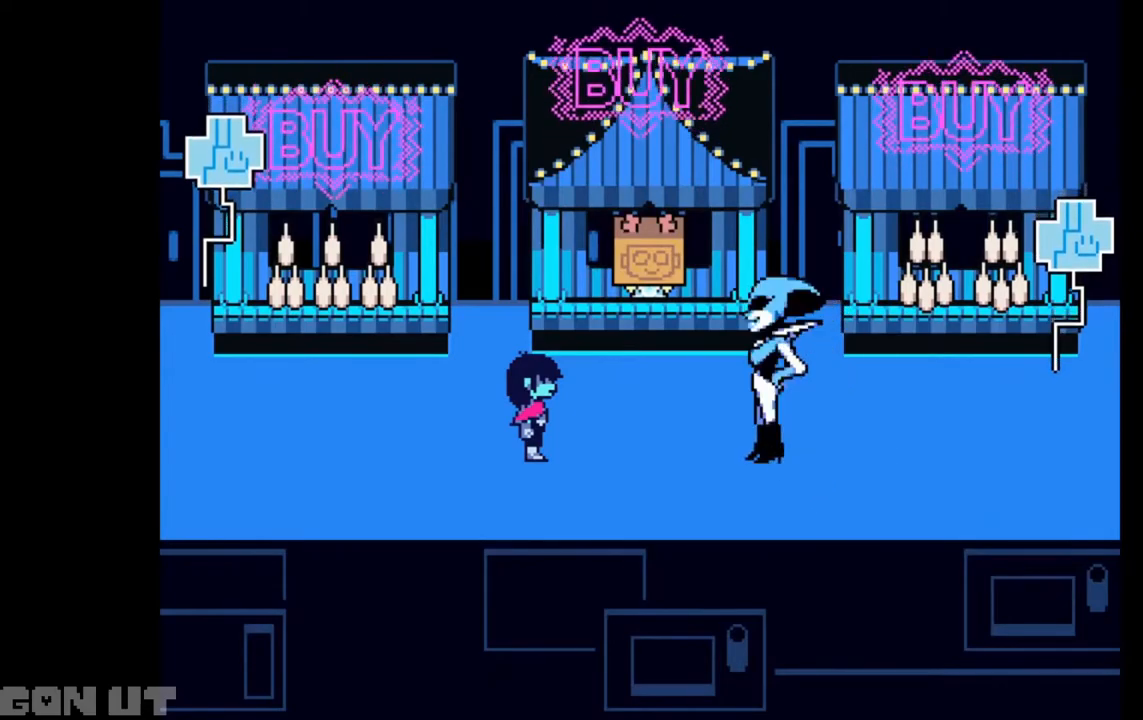
{"keys": ["c"], "events": []}
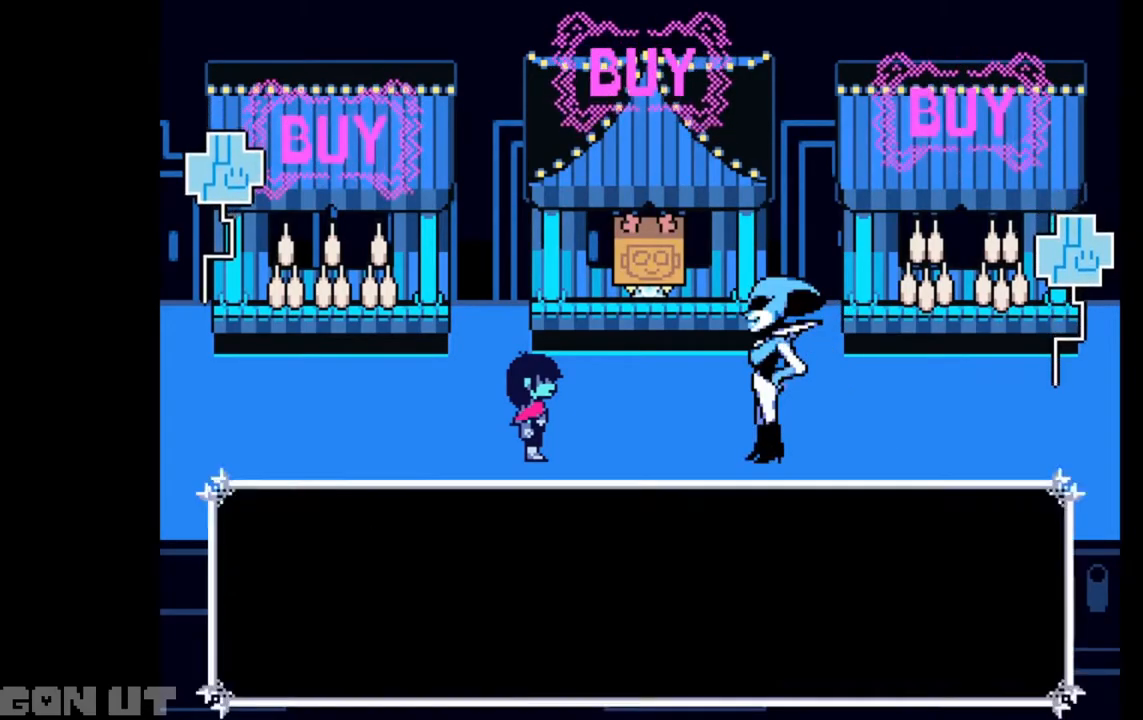
{"keys": ["c"], "events": []}